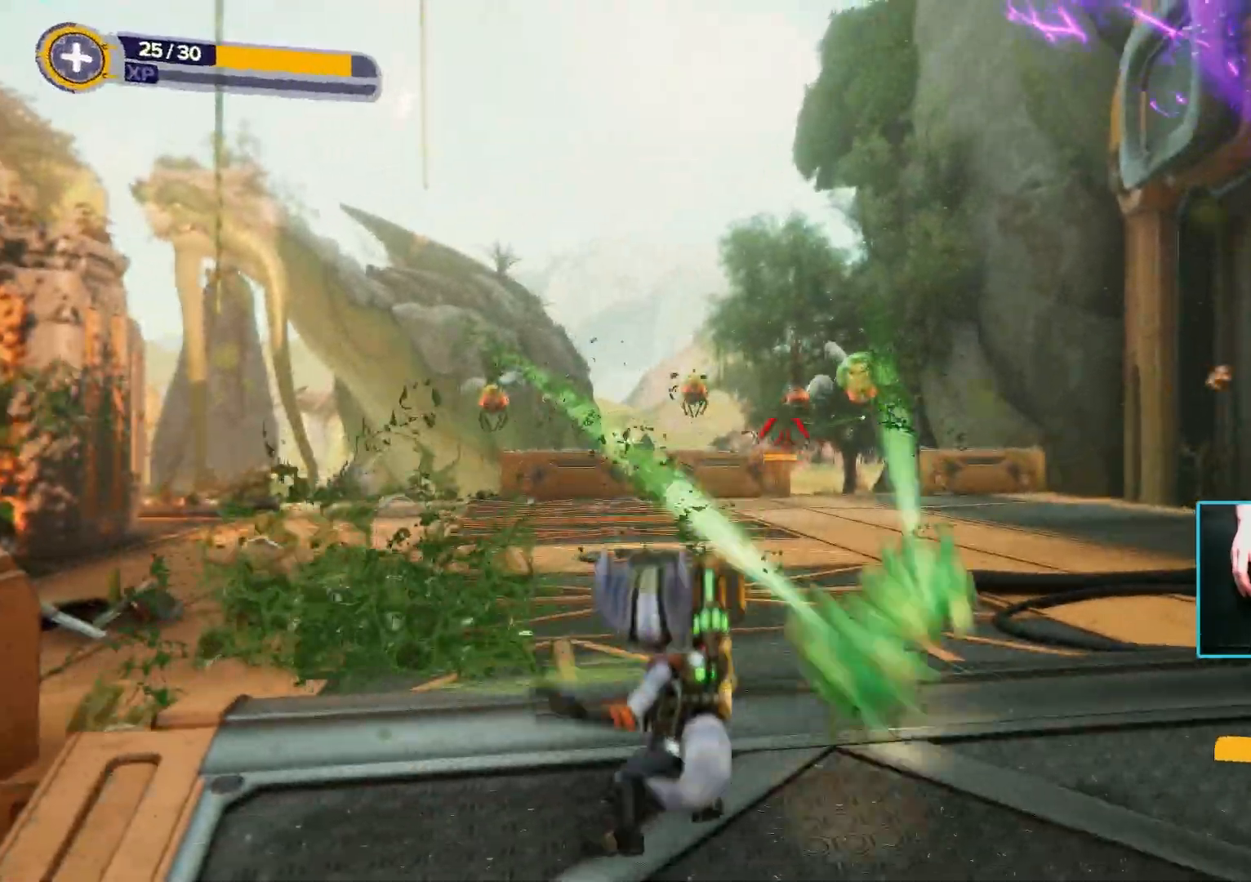
Gameplay with keyboard and mouse; each line is a JSON object with the keys and mouse buttons held at the frame after it. "events" lists presses ("down") and releases ("up") of "1", "2", "3", "4", "5", "a", "alt", "b", "c", "ctrl", "d", "e", "f", "g", "q", "r", "s", "shift", "space", "t", "tab", "tilde", "v", "w", "x", "z", "mouse_left", "mouse_wheel", "mouse_right", "mouse_mb4" and "mouse_mb5" between this image and that frame as [ms after this image, input, new state], when the widget could be followed in between. "mouse_left", "mouse_wheel", "mouse_right", "mouse_mb4", "mouse_mb5" = the "left", "wheel", "right", "mb4", "mb5" buttons of the "mouse" list. No other keys are recorded. "wheel" means that the mouse wheel is clicked or scrolled. Mouse movement is not recorded.
{"keys": ["a", "s"], "mouse": [], "events": [[400, "a", "down"], [467, "d", "up"]]}
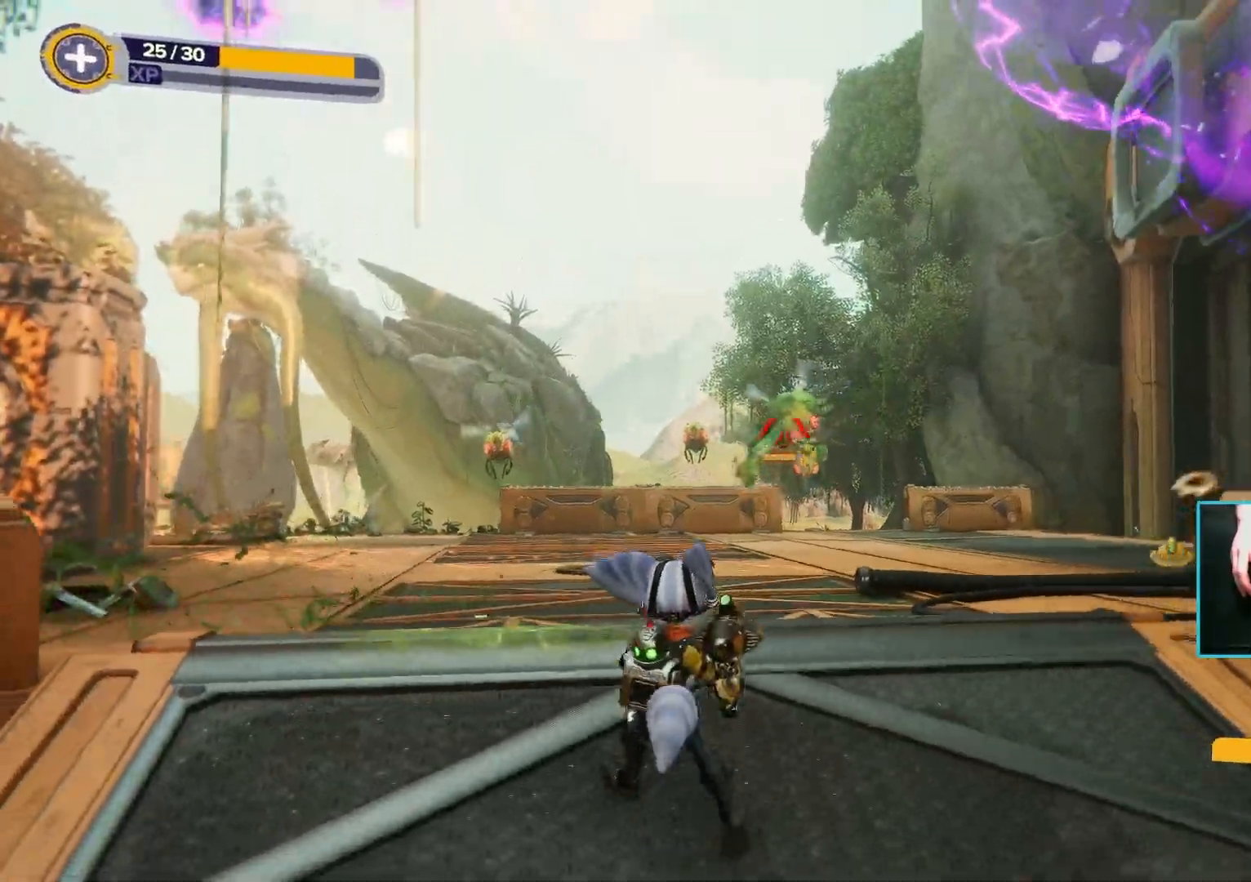
{"keys": ["d", "s"], "mouse": ["left"], "events": [[117, "mouse_left", "down"], [200, "mouse_left", "up"], [433, "a", "up"], [433, "d", "down"], [433, "mouse_left", "down"]]}
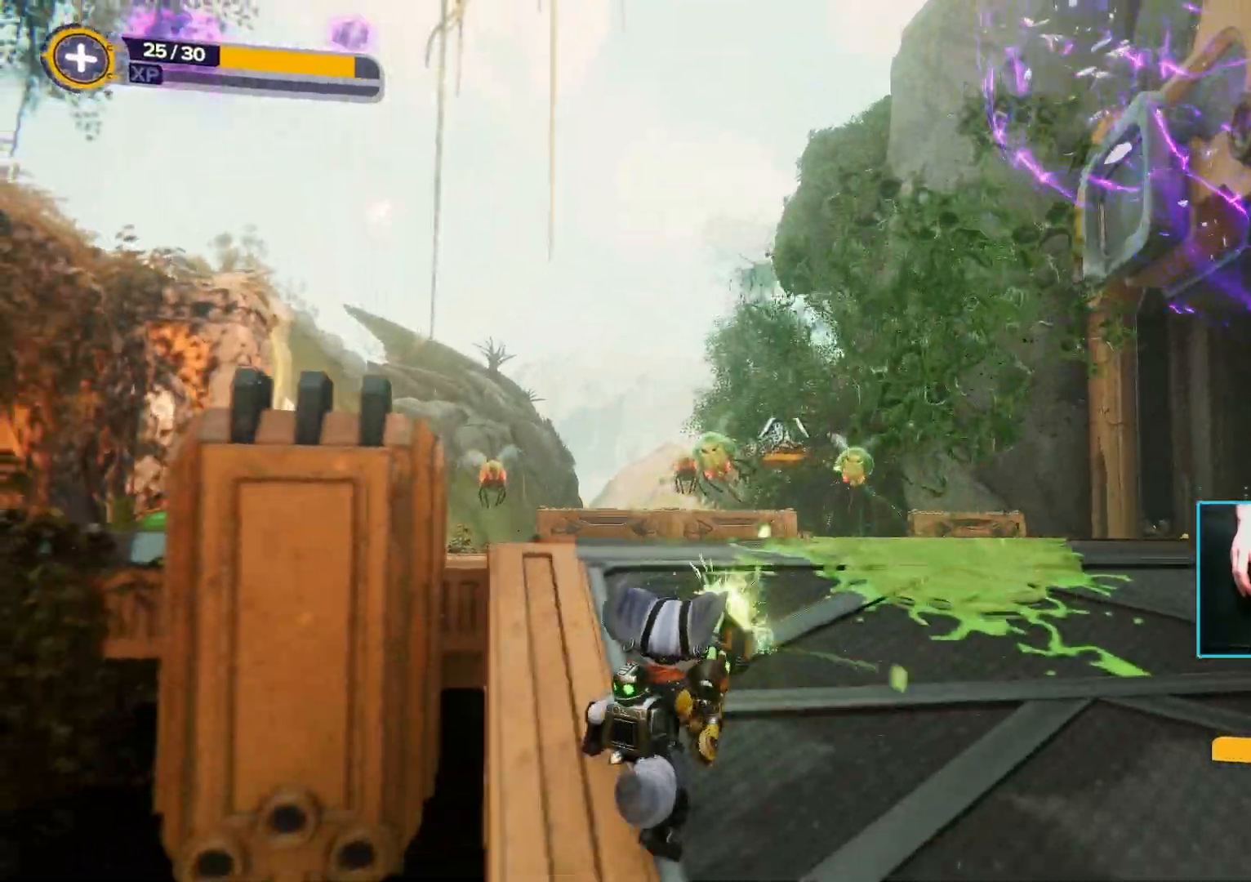
{"keys": ["d", "s"], "mouse": [], "events": [[33, "mouse_left", "up"]]}
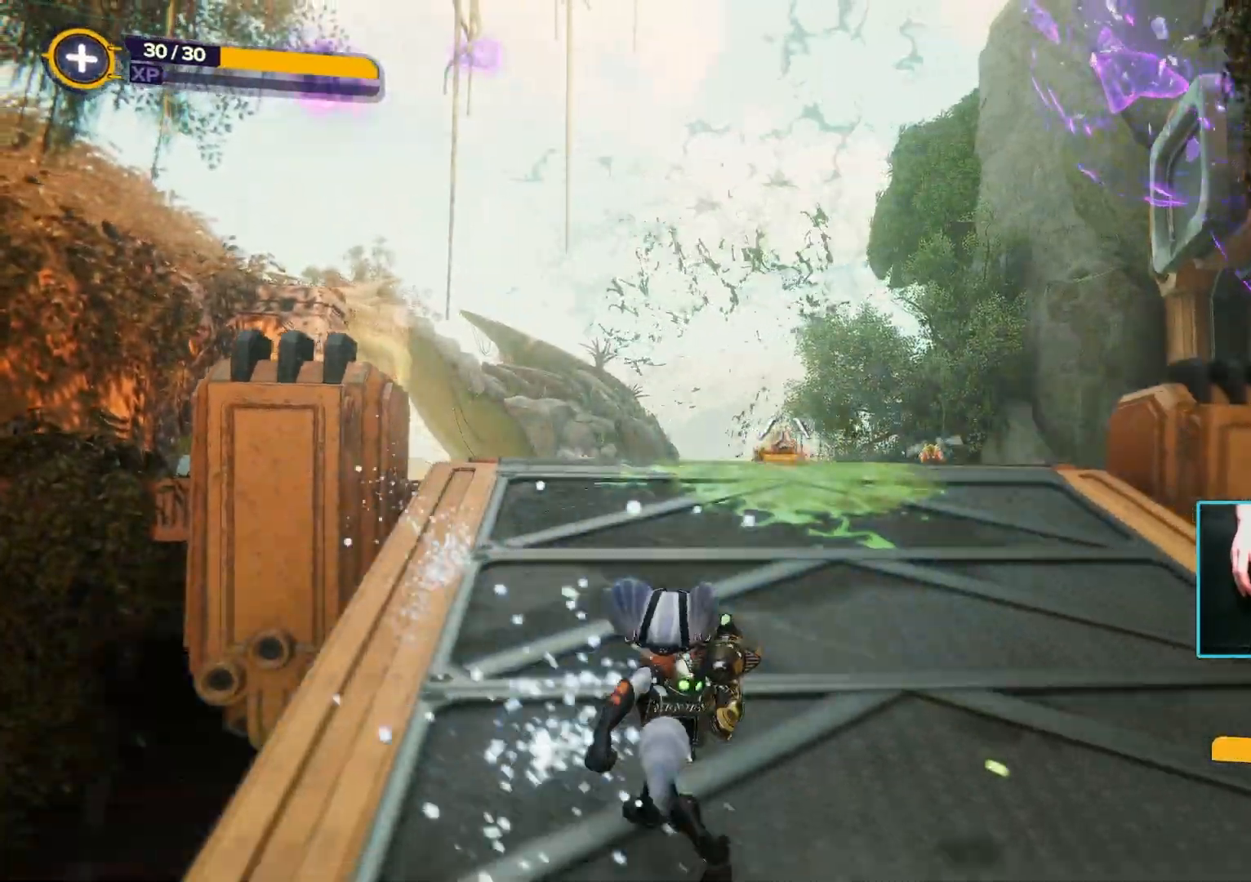
{"keys": ["a", "s"], "mouse": [], "events": [[250, "s", "up"], [300, "s", "down"], [383, "a", "down"], [383, "d", "up"]]}
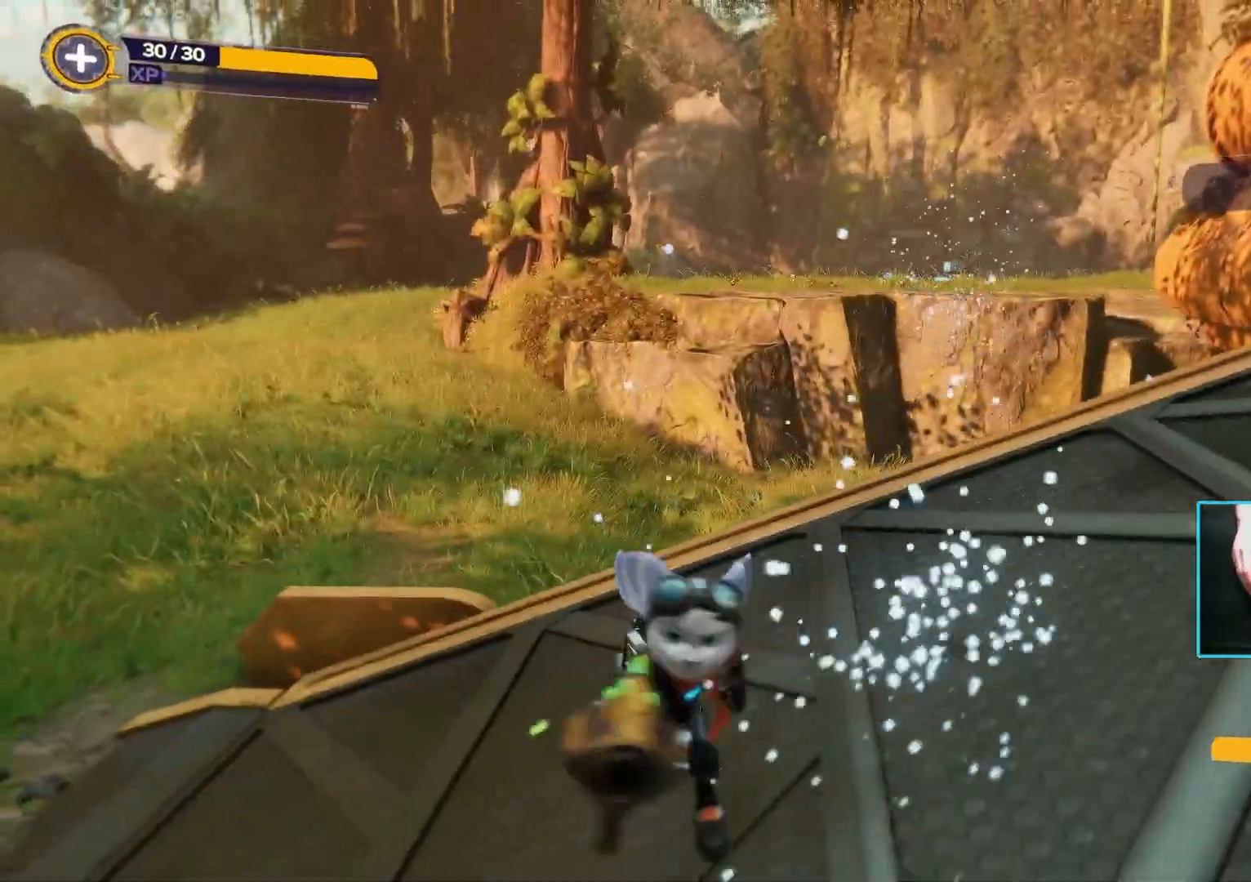
{"keys": ["a", "w"], "mouse": [], "events": [[117, "d", "down"], [117, "s", "up"], [200, "w", "down"], [350, "d", "up"]]}
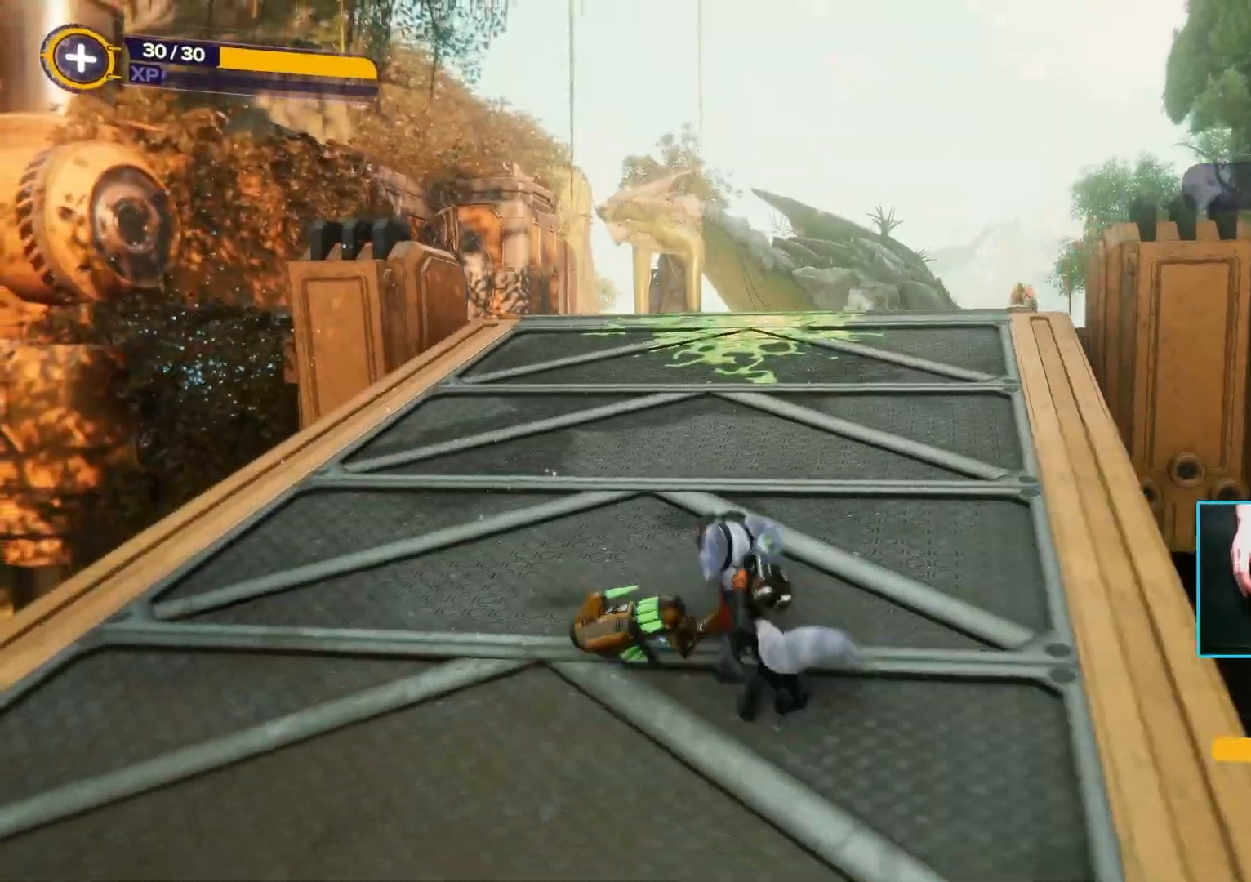
{"keys": ["d", "w"], "mouse": ["right"], "events": [[167, "a", "up"], [217, "d", "down"], [500, "mouse_right", "down"]]}
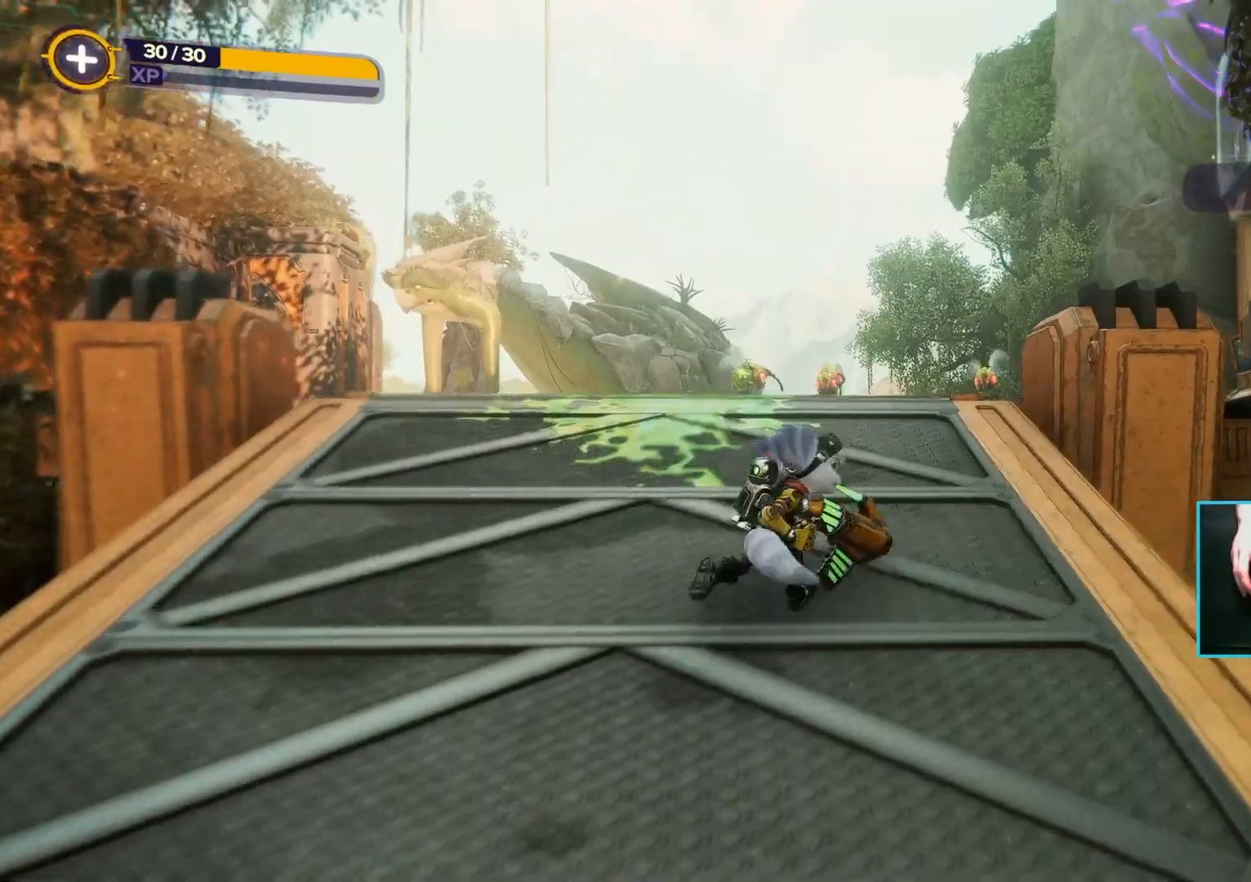
{"keys": [], "mouse": ["right"], "events": [[183, "d", "up"], [467, "w", "up"]]}
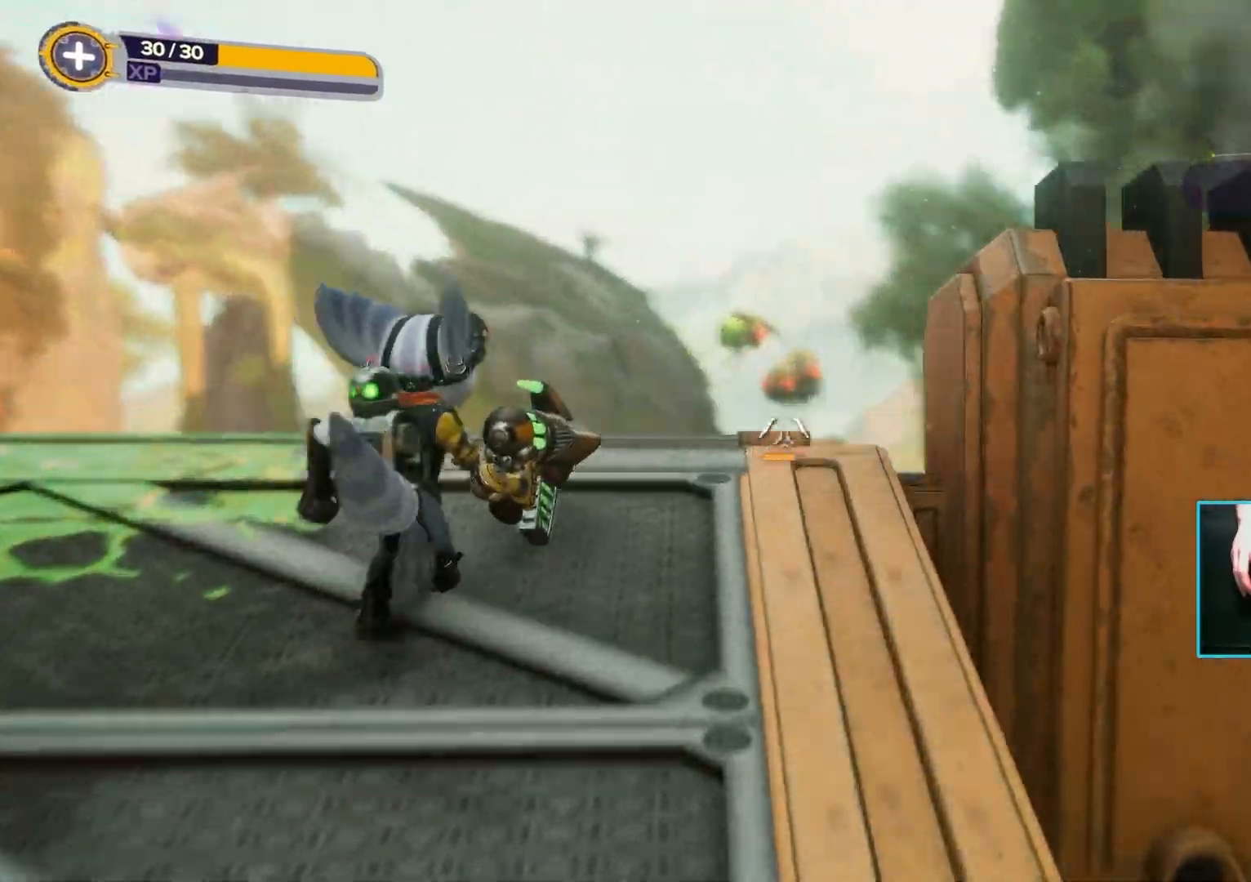
{"keys": ["a", "s"], "mouse": ["right"], "events": [[17, "space", "down"], [117, "s", "down"], [117, "space", "up"], [300, "a", "down"], [350, "mouse_left", "down"], [483, "mouse_left", "up"]]}
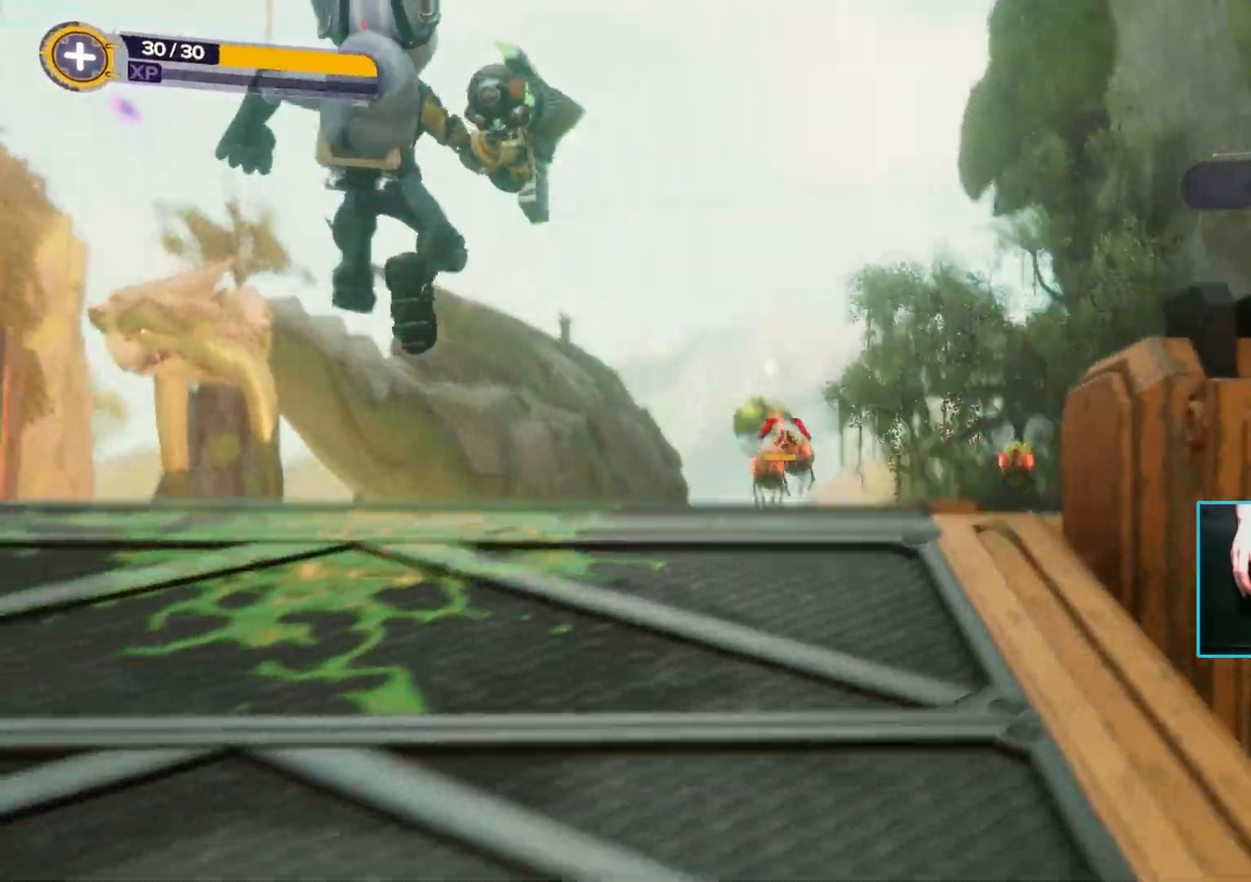
{"keys": ["a"], "mouse": ["right"], "events": [[133, "mouse_left", "down"], [133, "space", "down"], [267, "mouse_left", "up"], [317, "space", "up"], [500, "s", "up"]]}
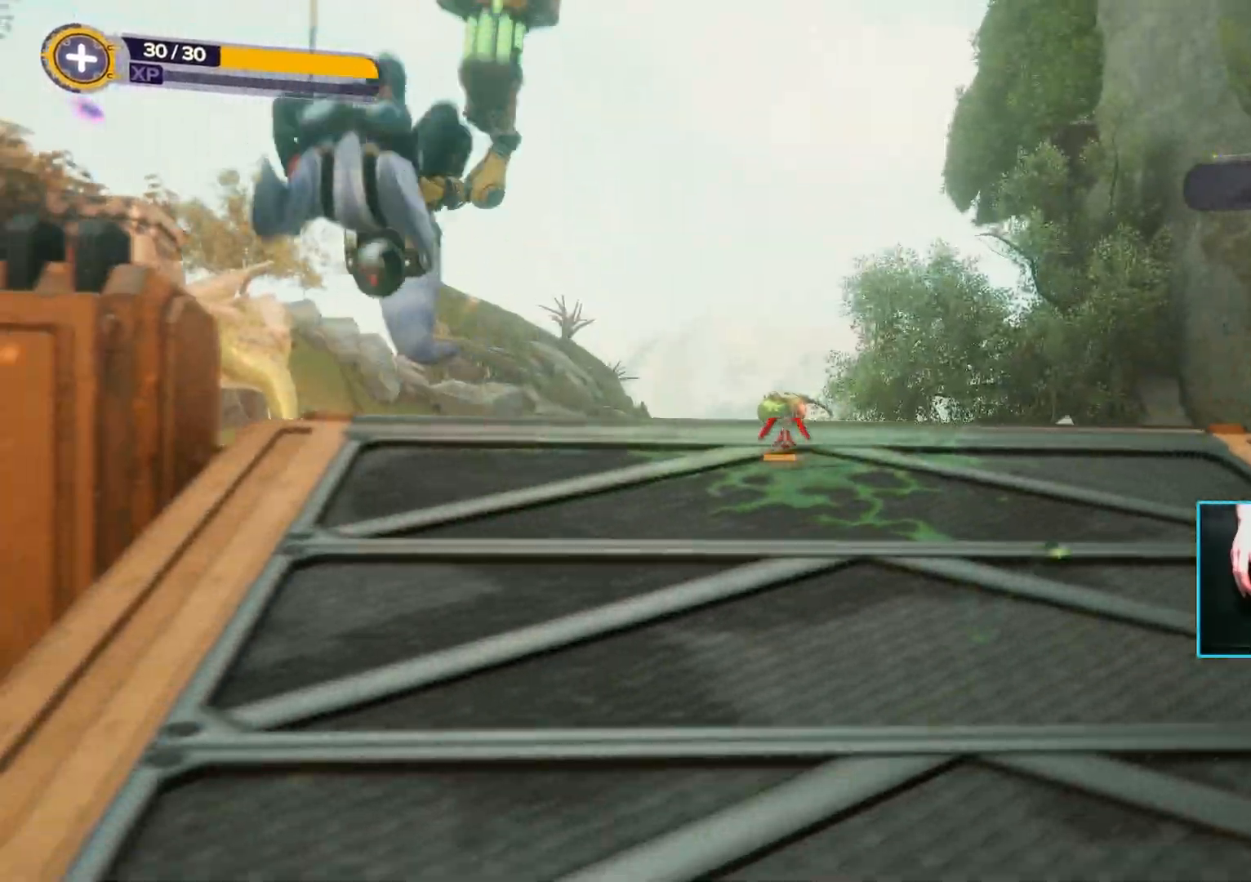
{"keys": ["d", "w"], "mouse": ["right"], "events": [[100, "a", "up"], [150, "d", "down"], [233, "space", "down"], [383, "space", "up"], [417, "w", "down"]]}
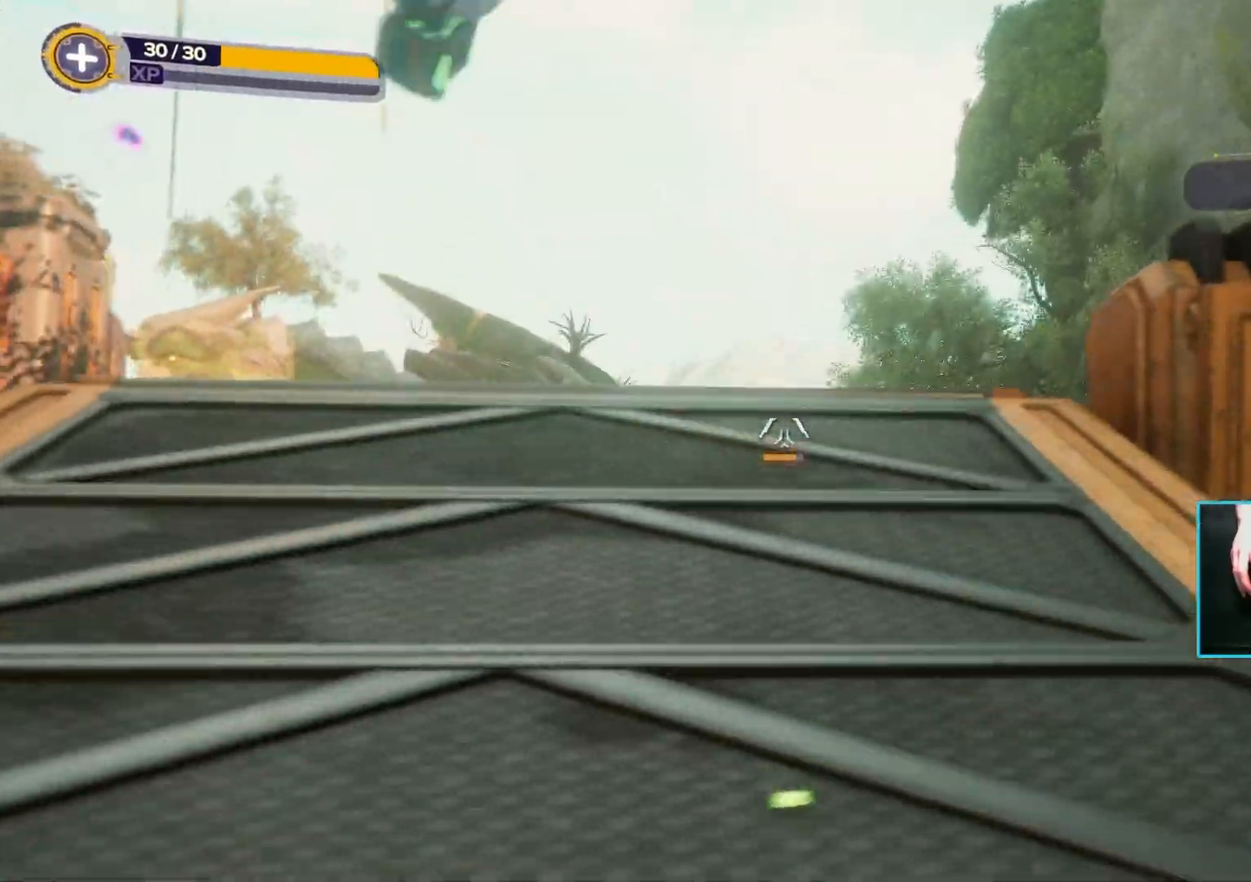
{"keys": [], "mouse": [], "events": [[67, "d", "up"], [117, "w", "up"], [350, "mouse_right", "up"]]}
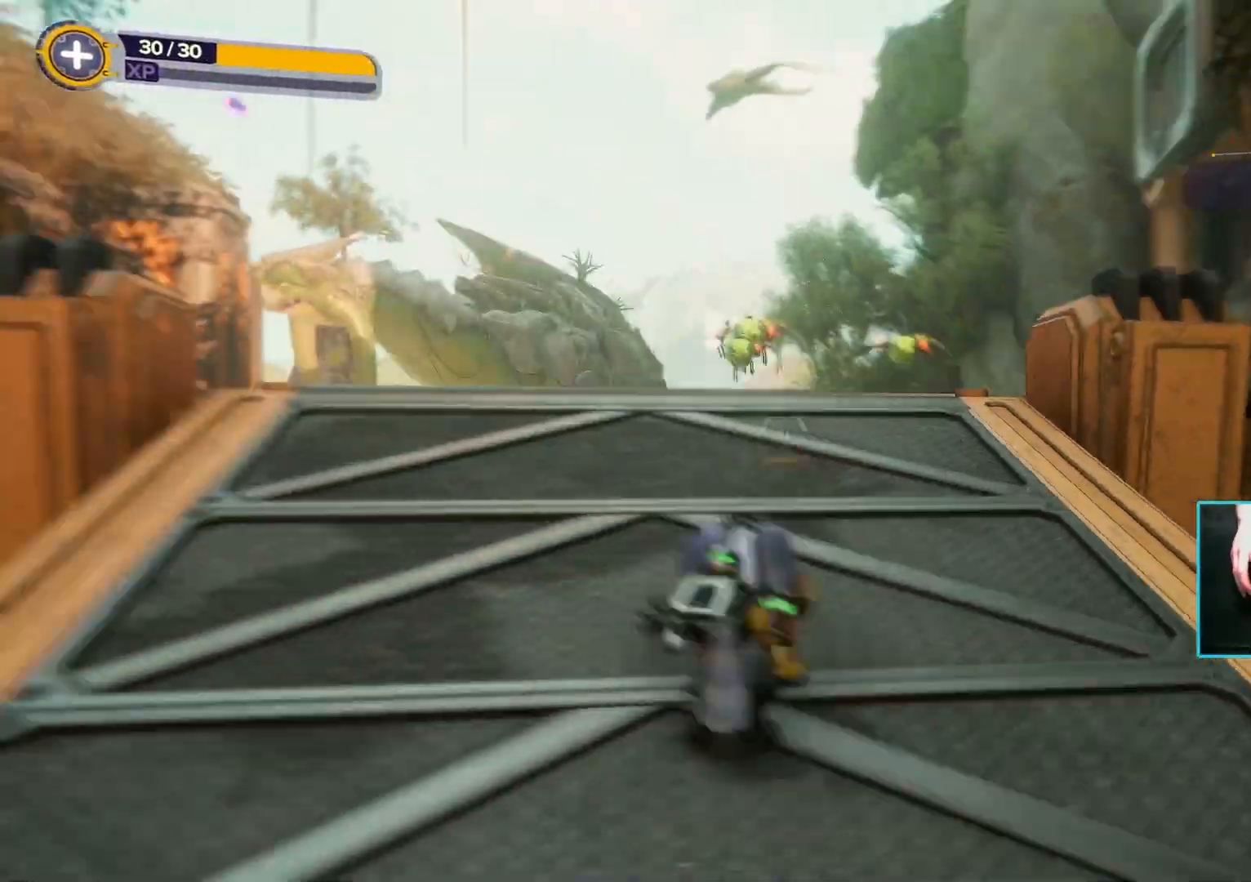
{"keys": [], "mouse": [], "events": []}
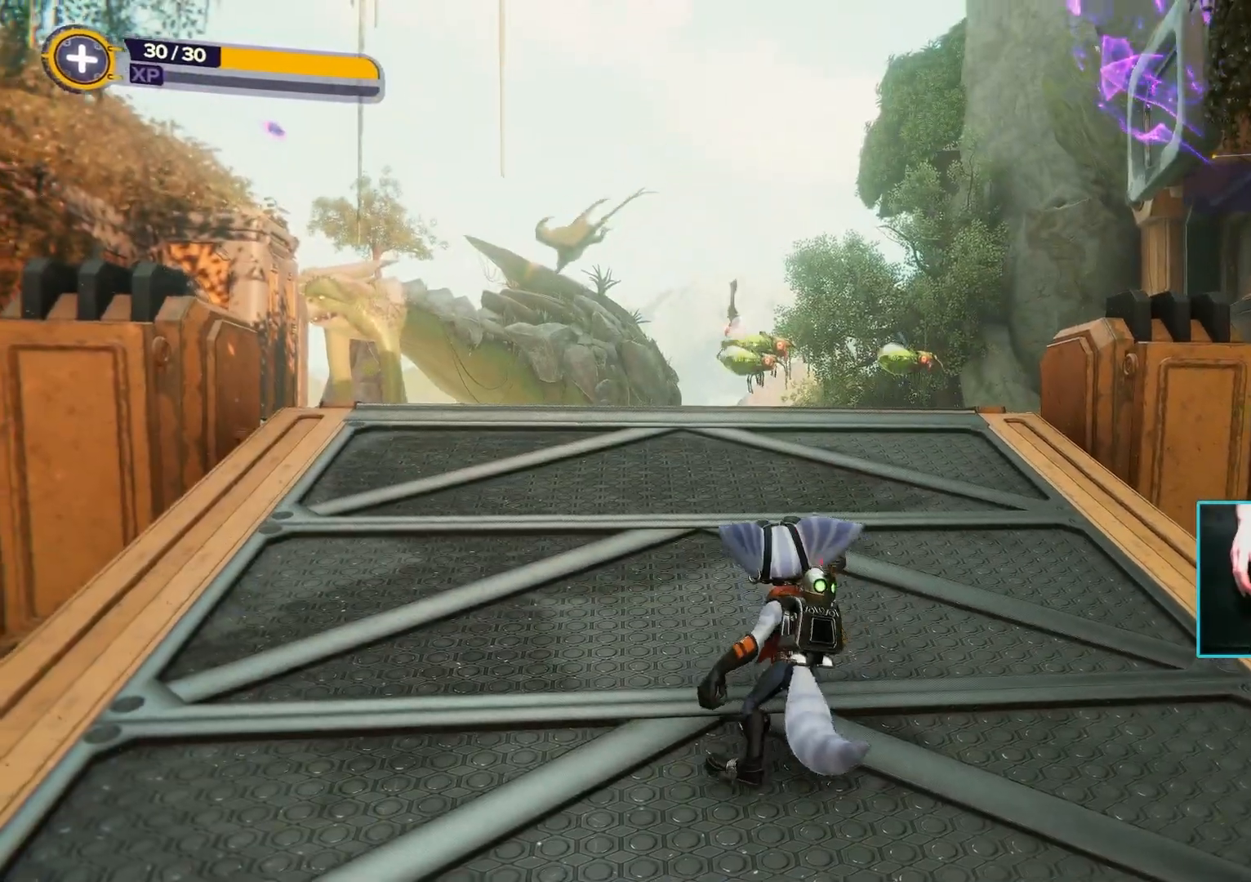
{"keys": ["w"], "mouse": ["left"], "events": [[50, "space", "down"], [183, "mouse_left", "down"], [183, "space", "up"], [233, "w", "down"], [283, "mouse_left", "up"], [400, "mouse_left", "down"]]}
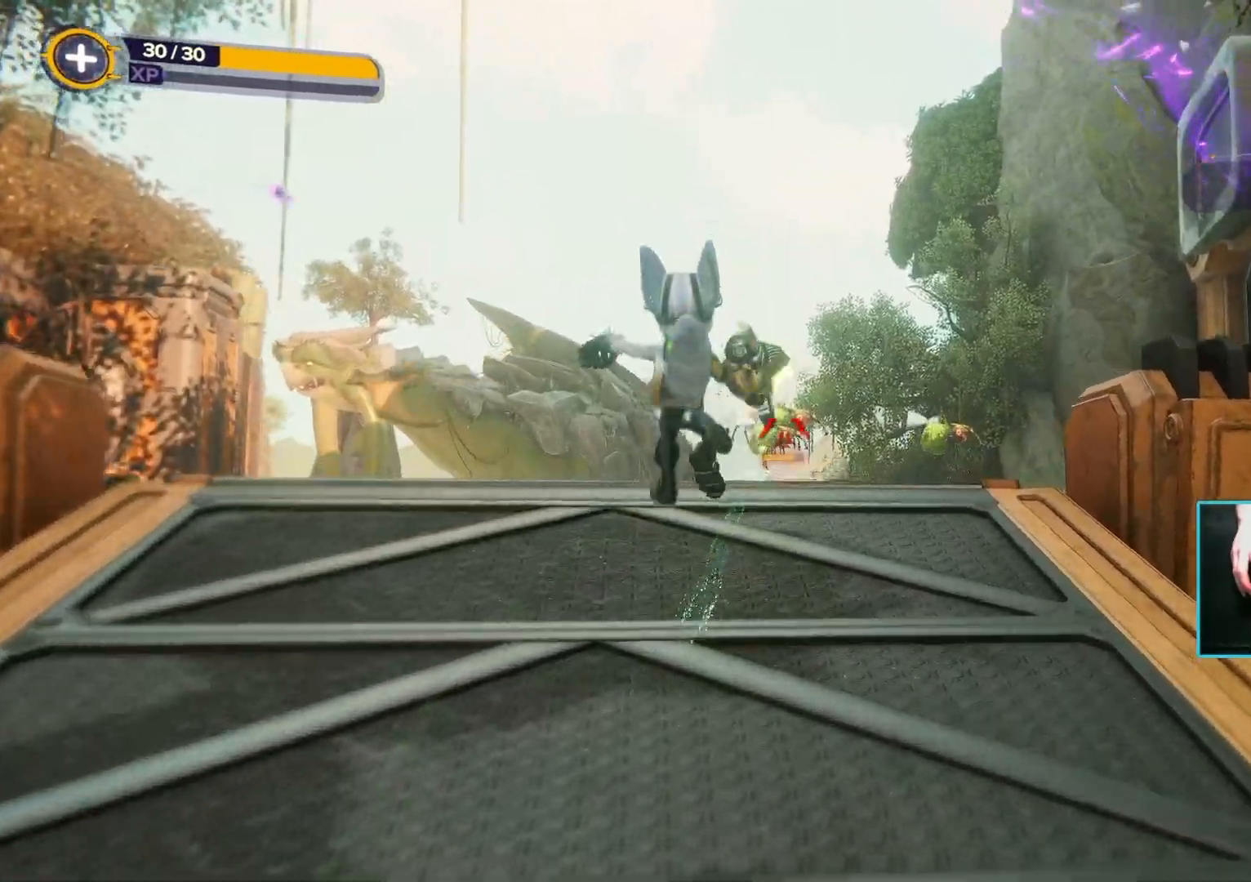
{"keys": ["a"], "mouse": ["left"], "events": [[17, "mouse_left", "up"], [67, "a", "down"], [117, "mouse_left", "down"], [150, "w", "up"], [200, "mouse_left", "up"], [250, "mouse_left", "down"], [400, "mouse_left", "up"], [500, "mouse_left", "down"]]}
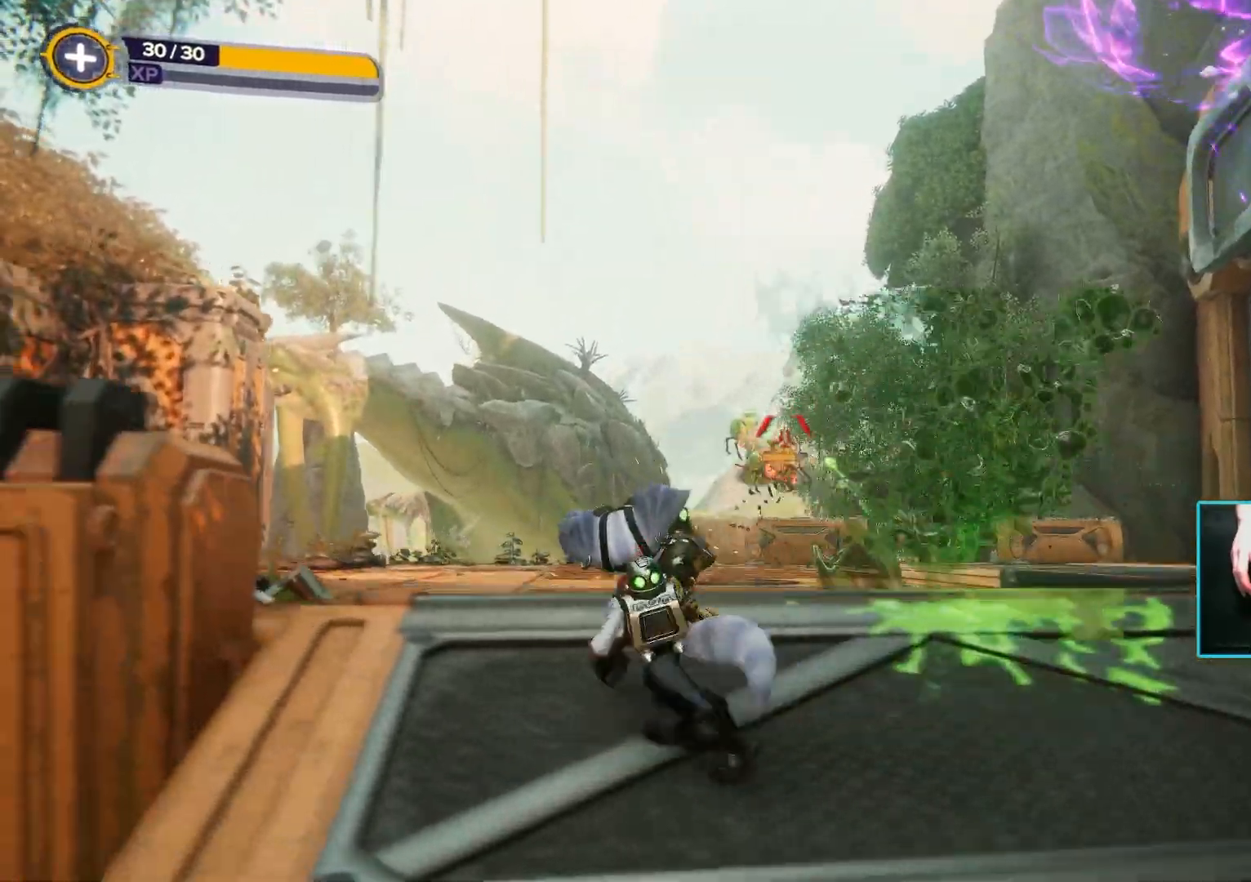
{"keys": ["d", "s", "space"], "mouse": ["left"], "events": [[133, "mouse_left", "up"], [200, "mouse_left", "down"], [217, "a", "up"], [217, "d", "down"], [317, "mouse_left", "up"], [417, "mouse_left", "down"], [417, "s", "down"], [500, "space", "down"]]}
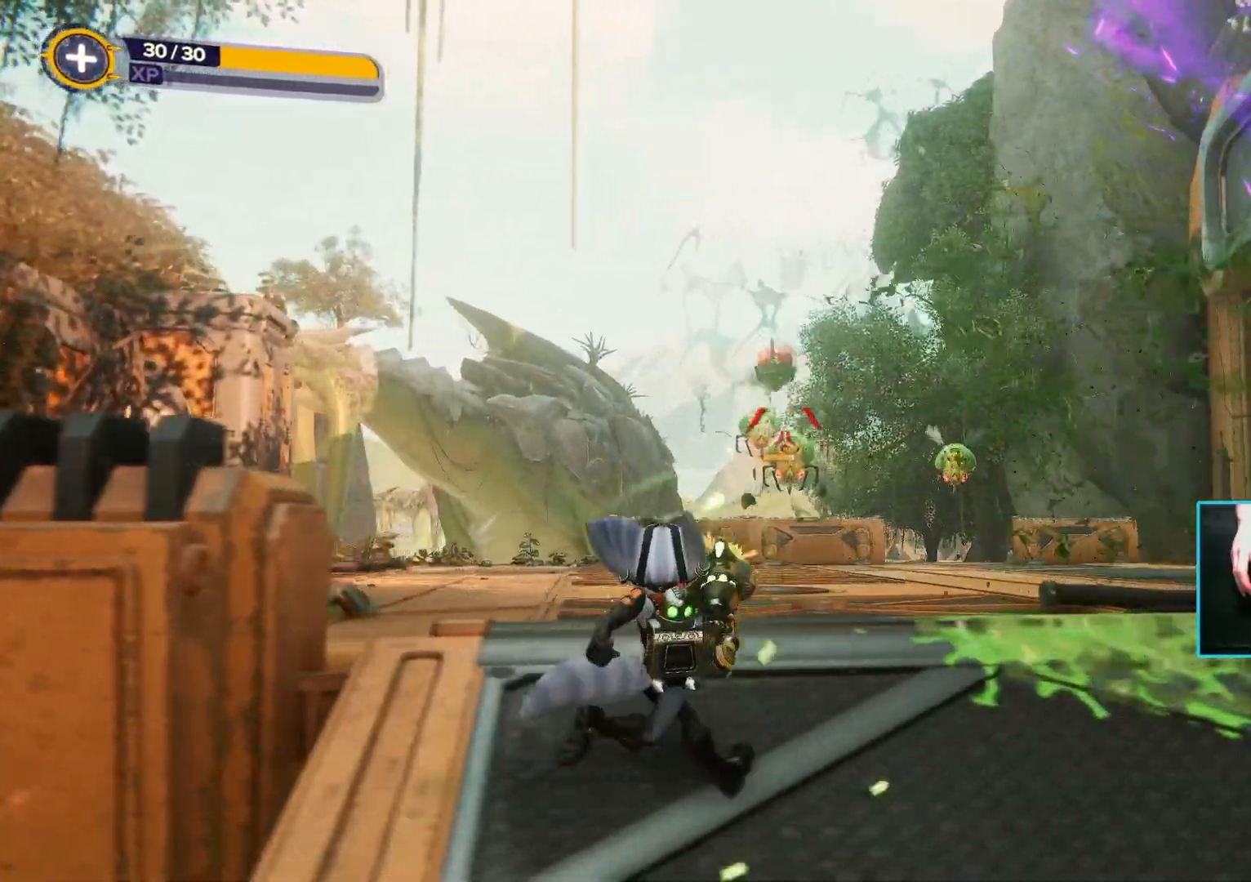
{"keys": ["d"], "mouse": [], "events": [[50, "mouse_left", "up"], [100, "mouse_left", "down"], [183, "space", "up"], [233, "mouse_left", "up"], [233, "s", "up"], [333, "mouse_left", "down"], [417, "mouse_left", "up"]]}
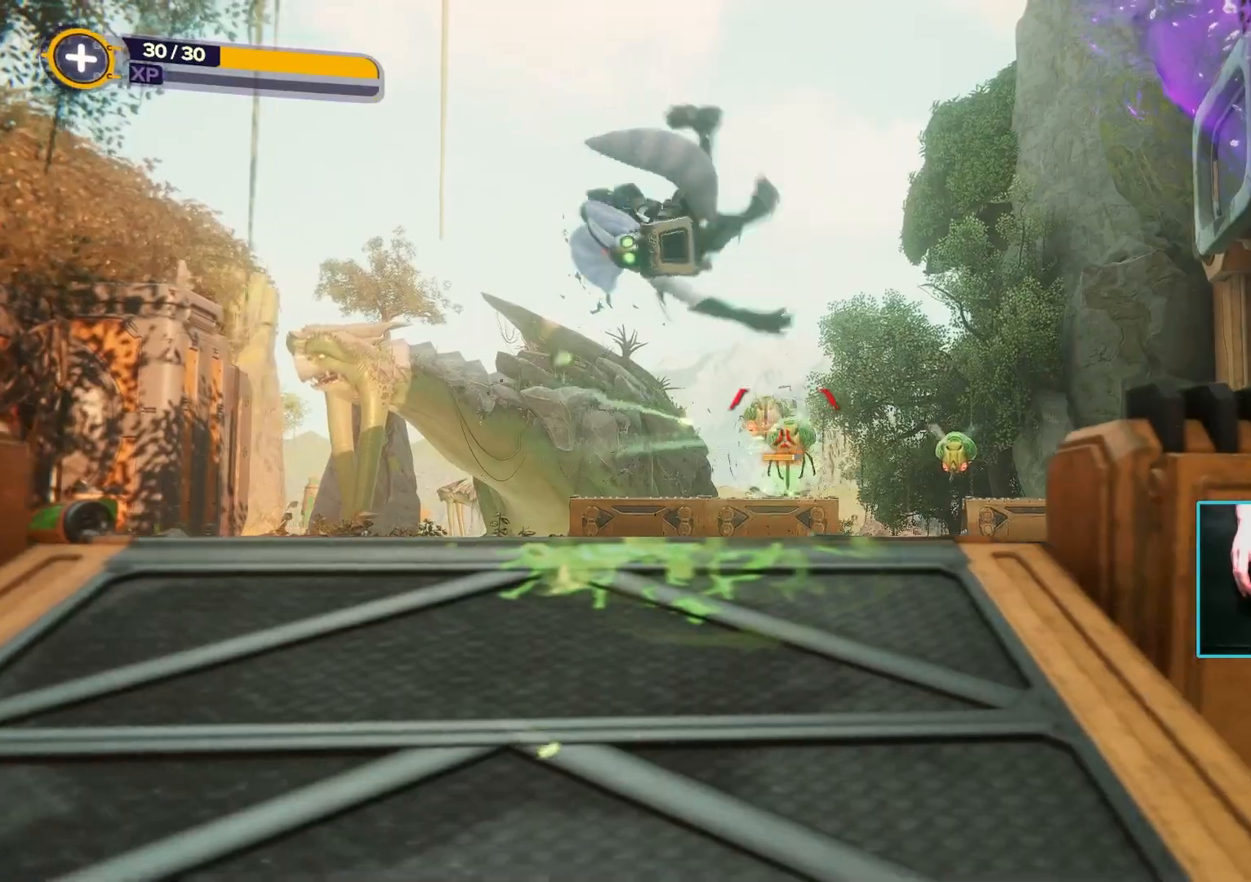
{"keys": ["a", "s"], "mouse": [], "events": [[17, "mouse_left", "down"], [117, "mouse_left", "up"], [117, "space", "down"], [167, "mouse_left", "down"], [217, "s", "down"], [250, "a", "down"], [250, "d", "up"], [250, "mouse_left", "up"], [250, "space", "up"]]}
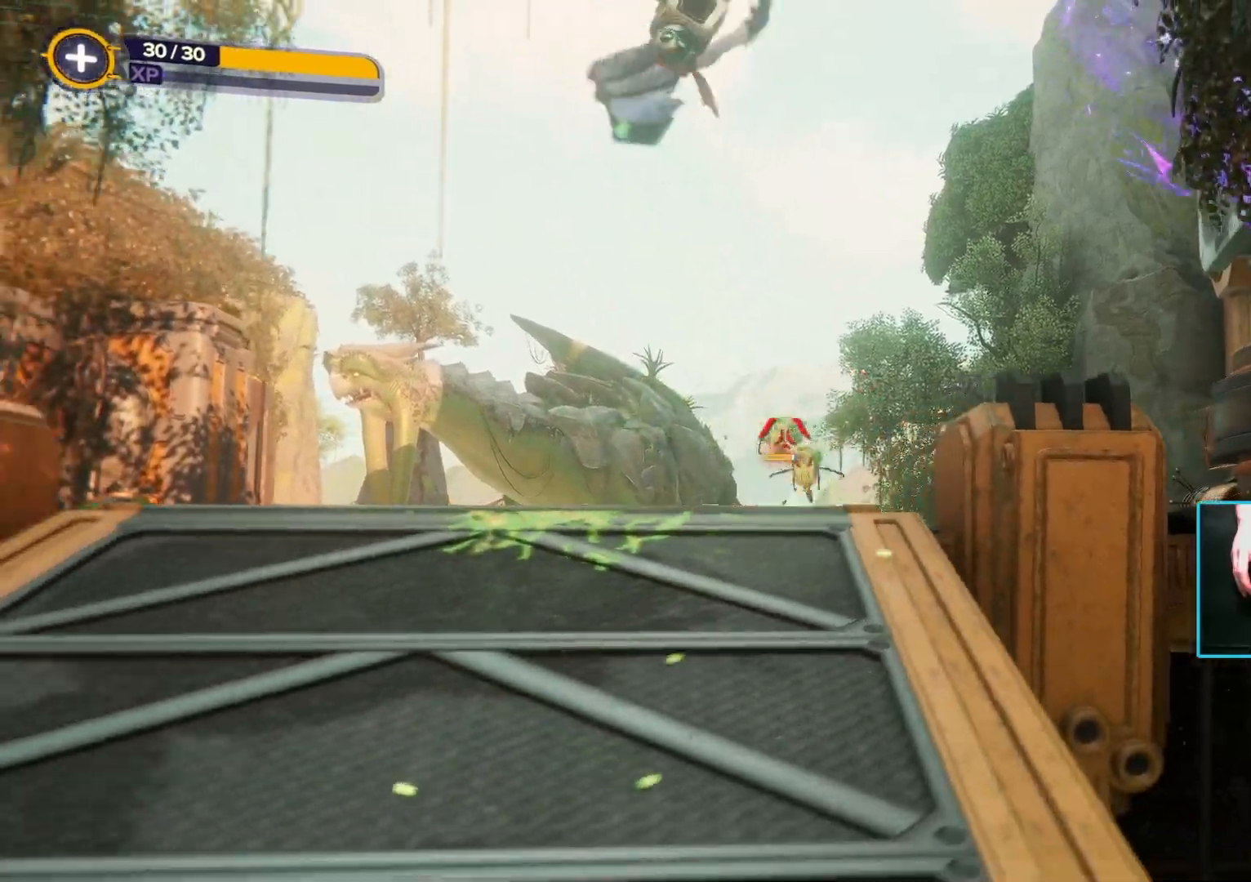
{"keys": ["a", "s"], "mouse": [], "events": []}
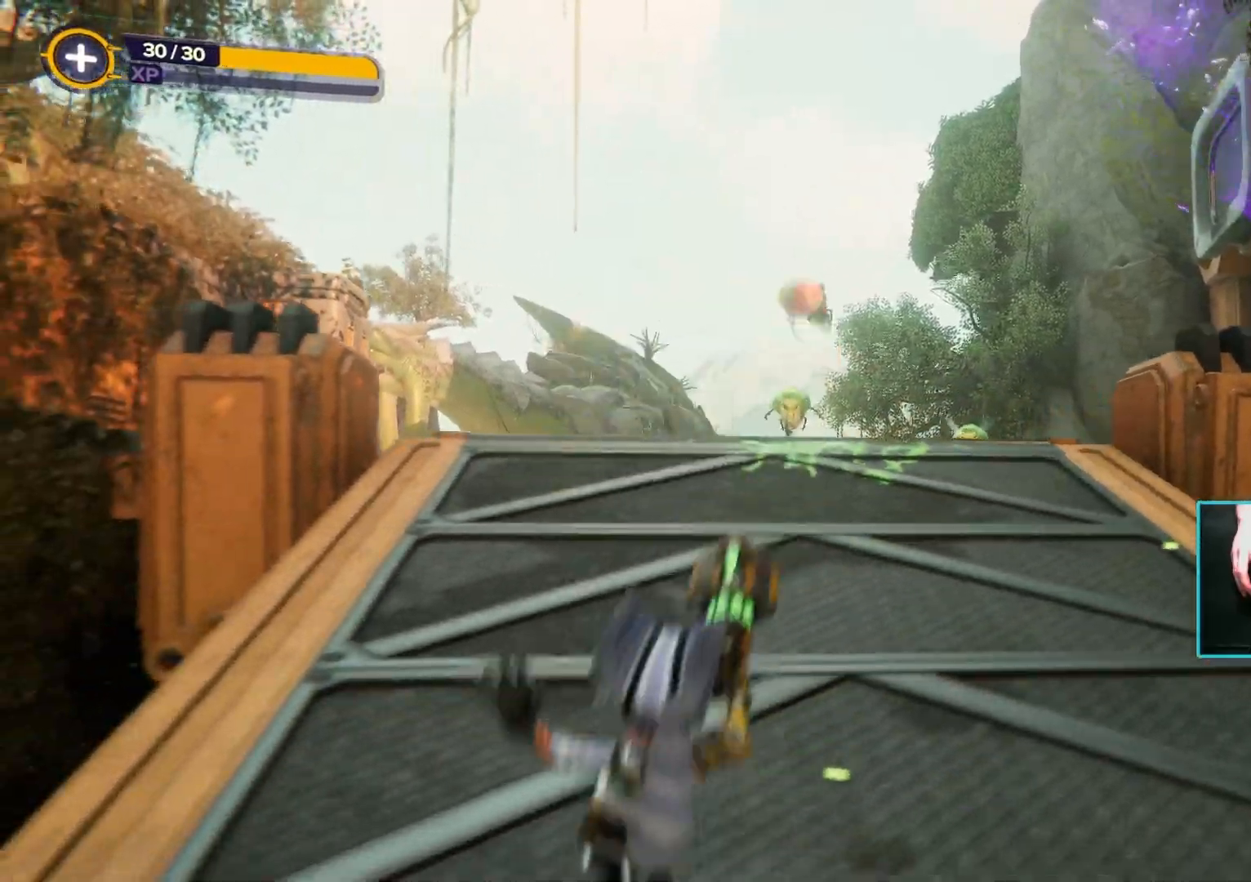
{"keys": ["w"], "mouse": [], "events": [[50, "s", "up"], [100, "a", "up"], [317, "w", "down"]]}
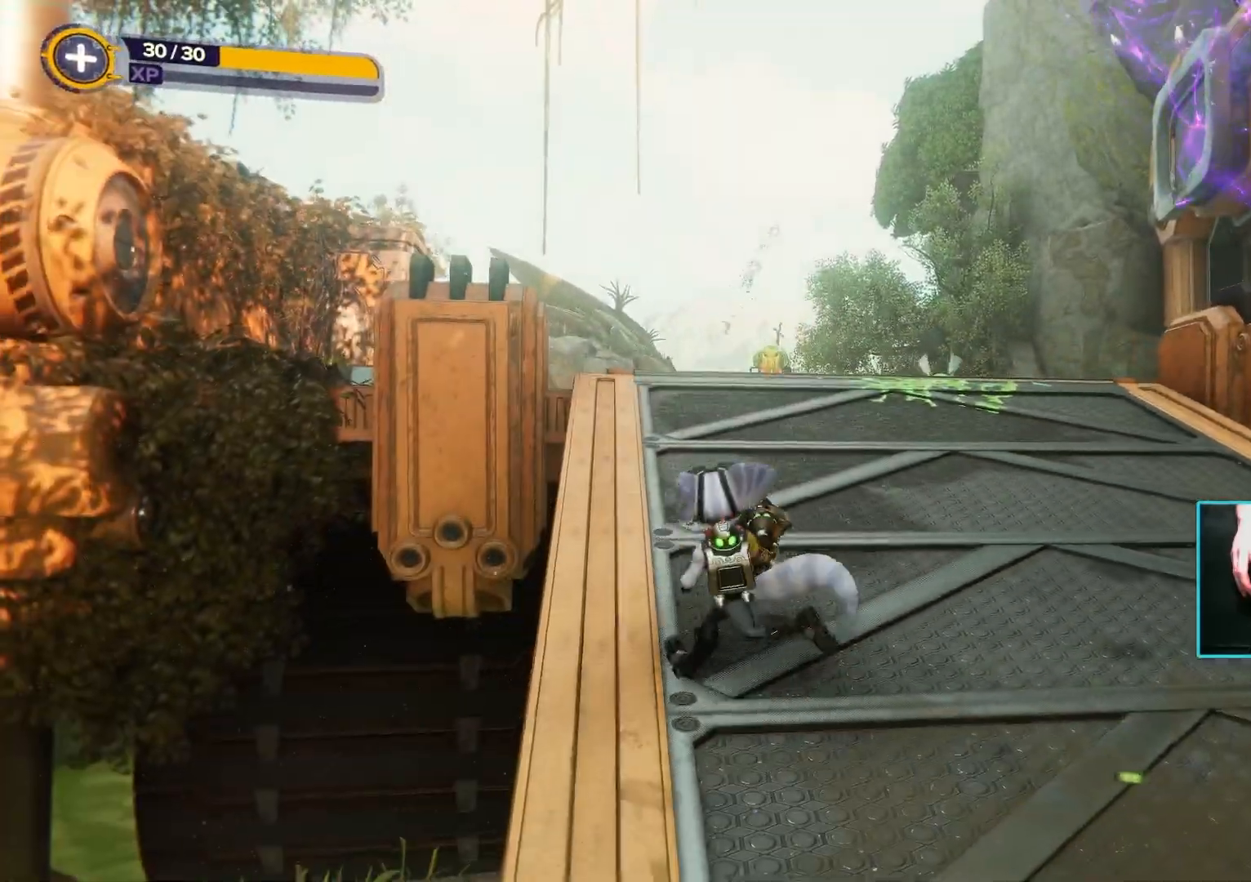
{"keys": [], "mouse": [], "events": [[300, "d", "down"], [300, "w", "up"], [483, "d", "up"]]}
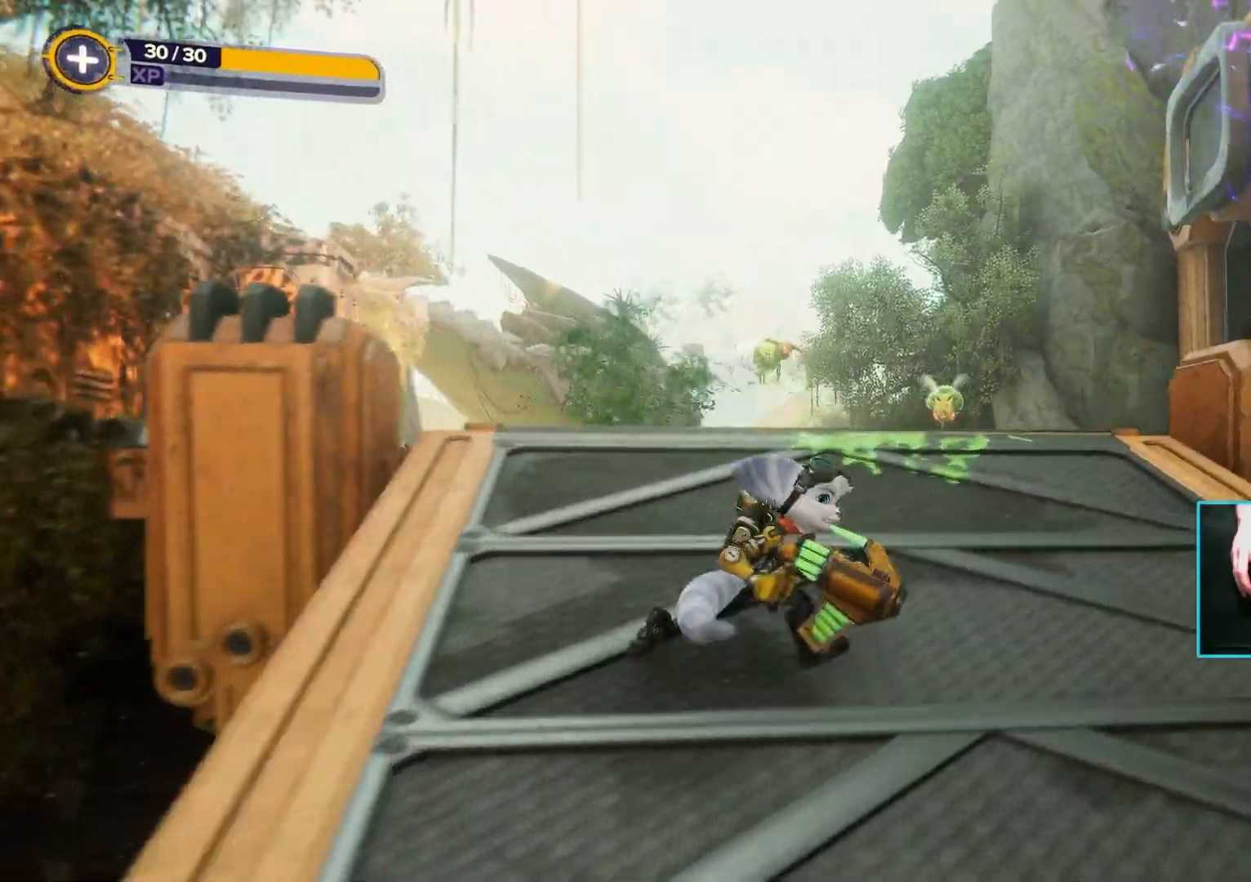
{"keys": ["d"], "mouse": ["left"], "events": [[117, "space", "down"], [217, "d", "down"], [217, "mouse_left", "down"], [267, "space", "up"], [367, "mouse_left", "up"], [417, "mouse_left", "down"]]}
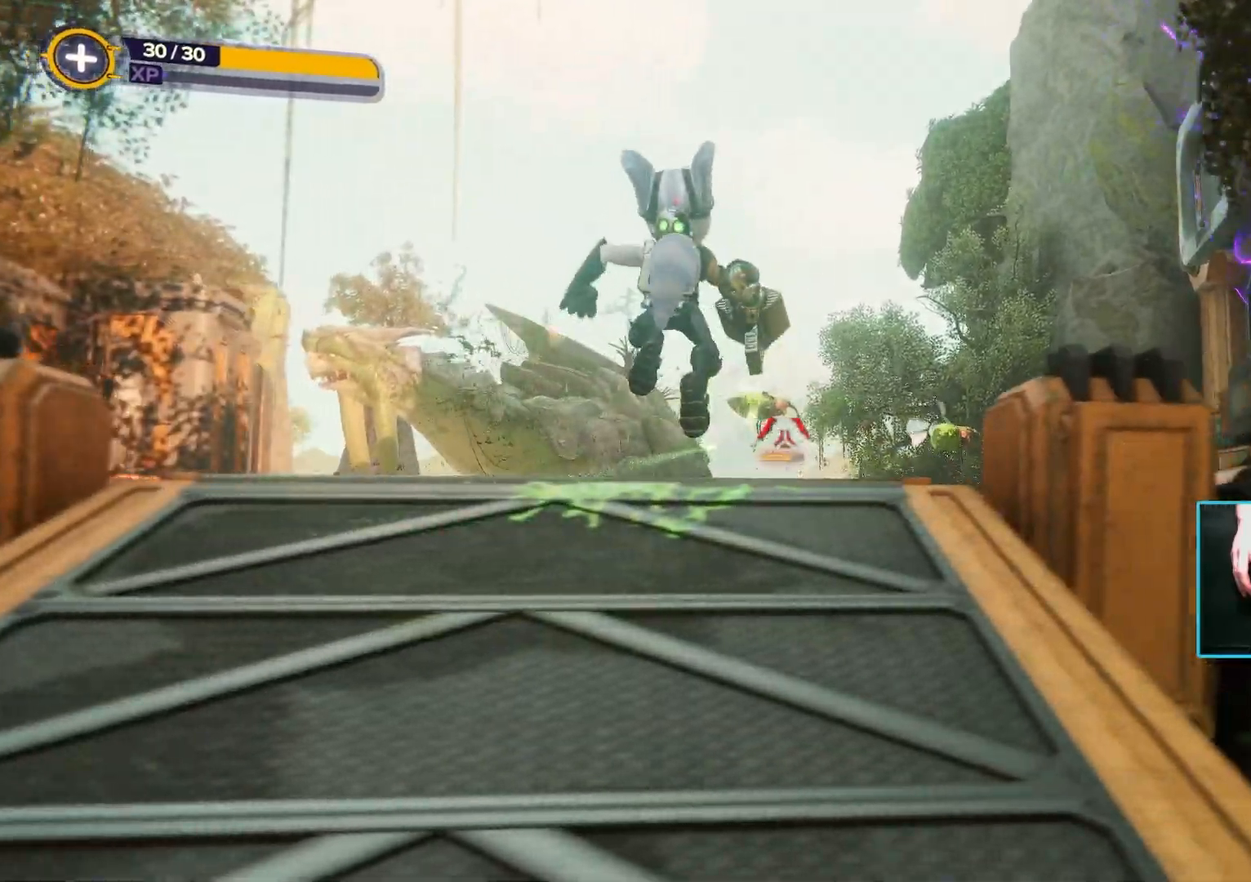
{"keys": ["a", "s"], "mouse": [], "events": [[50, "mouse_left", "up"], [100, "mouse_left", "down"], [183, "mouse_left", "up"], [233, "mouse_left", "down"], [233, "s", "down"], [283, "d", "up"], [333, "mouse_left", "up"], [383, "a", "down"]]}
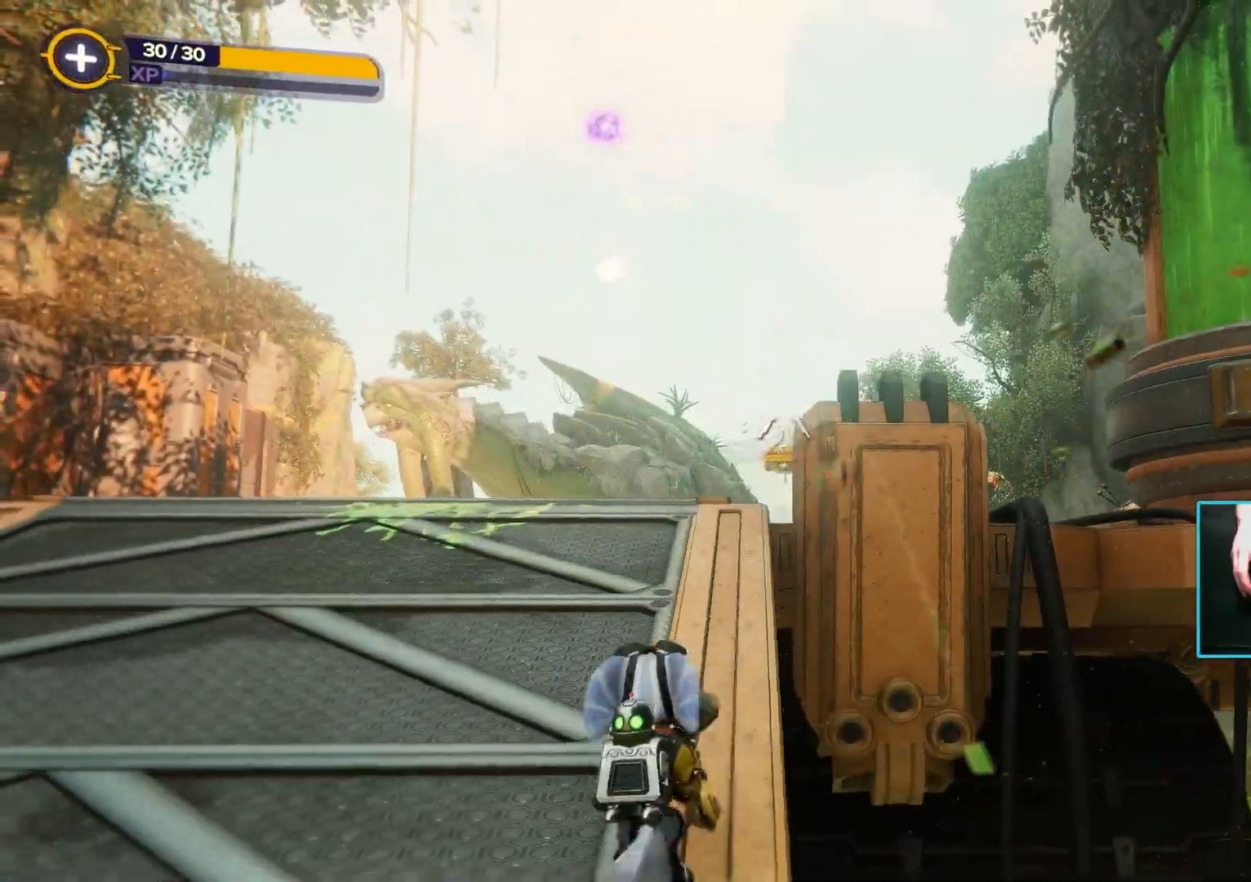
{"keys": ["a"], "mouse": [], "events": [[250, "s", "up"]]}
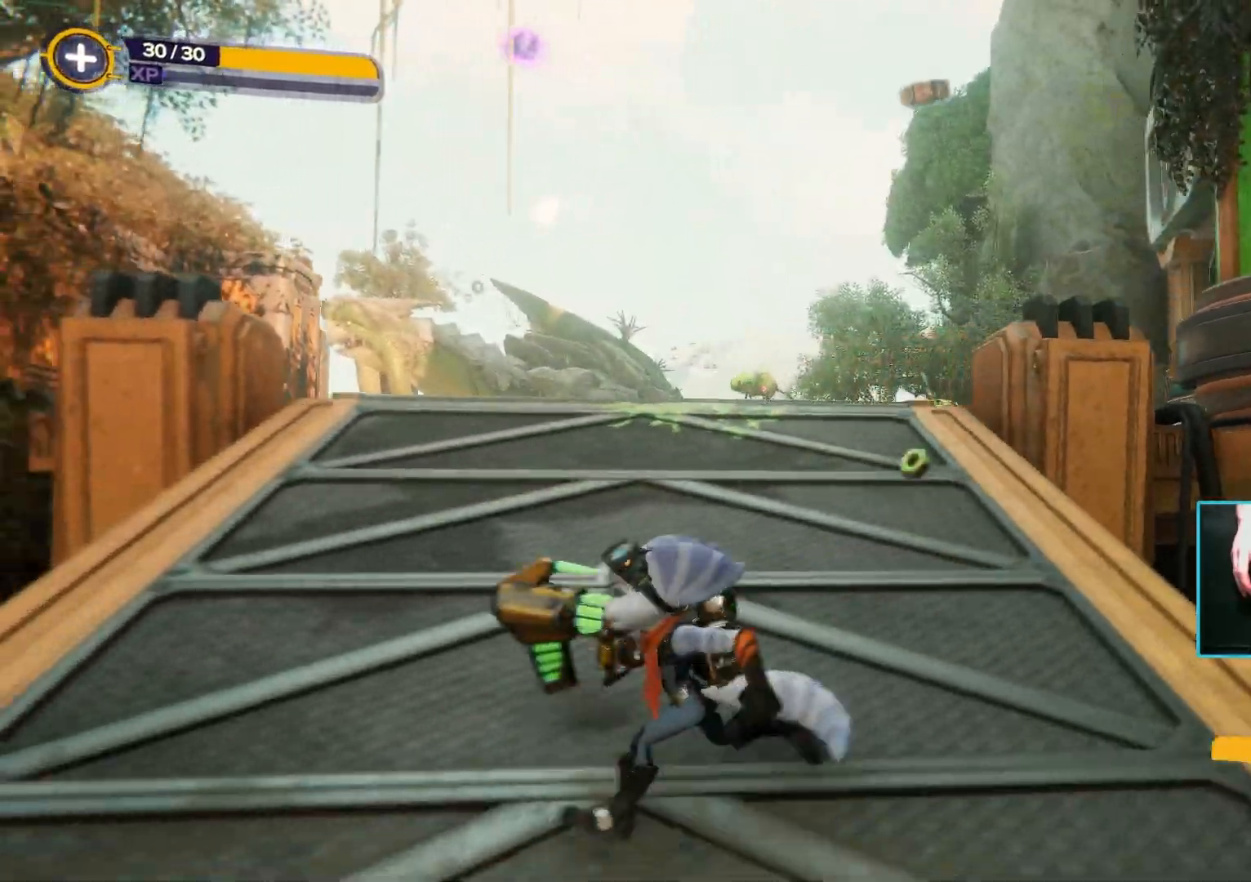
{"keys": [], "mouse": [], "events": [[83, "w", "down"], [317, "a", "up"], [317, "space", "down"], [367, "w", "up"], [450, "space", "up"]]}
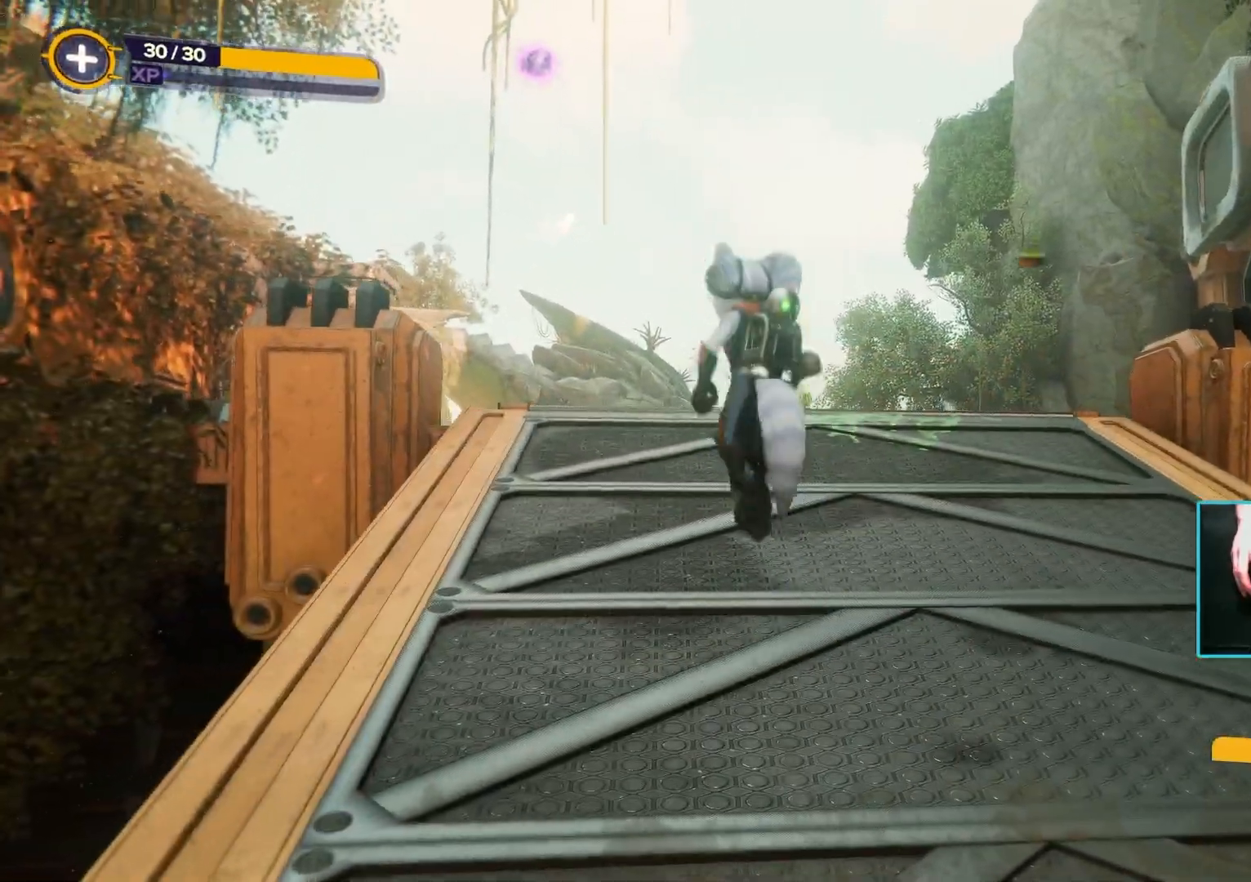
{"keys": ["d", "w"], "mouse": [], "events": [[50, "space", "down"], [100, "mouse_left", "down"], [150, "d", "down"], [183, "w", "down"], [233, "mouse_left", "up"], [233, "space", "up"], [283, "mouse_left", "down"], [433, "mouse_left", "up"]]}
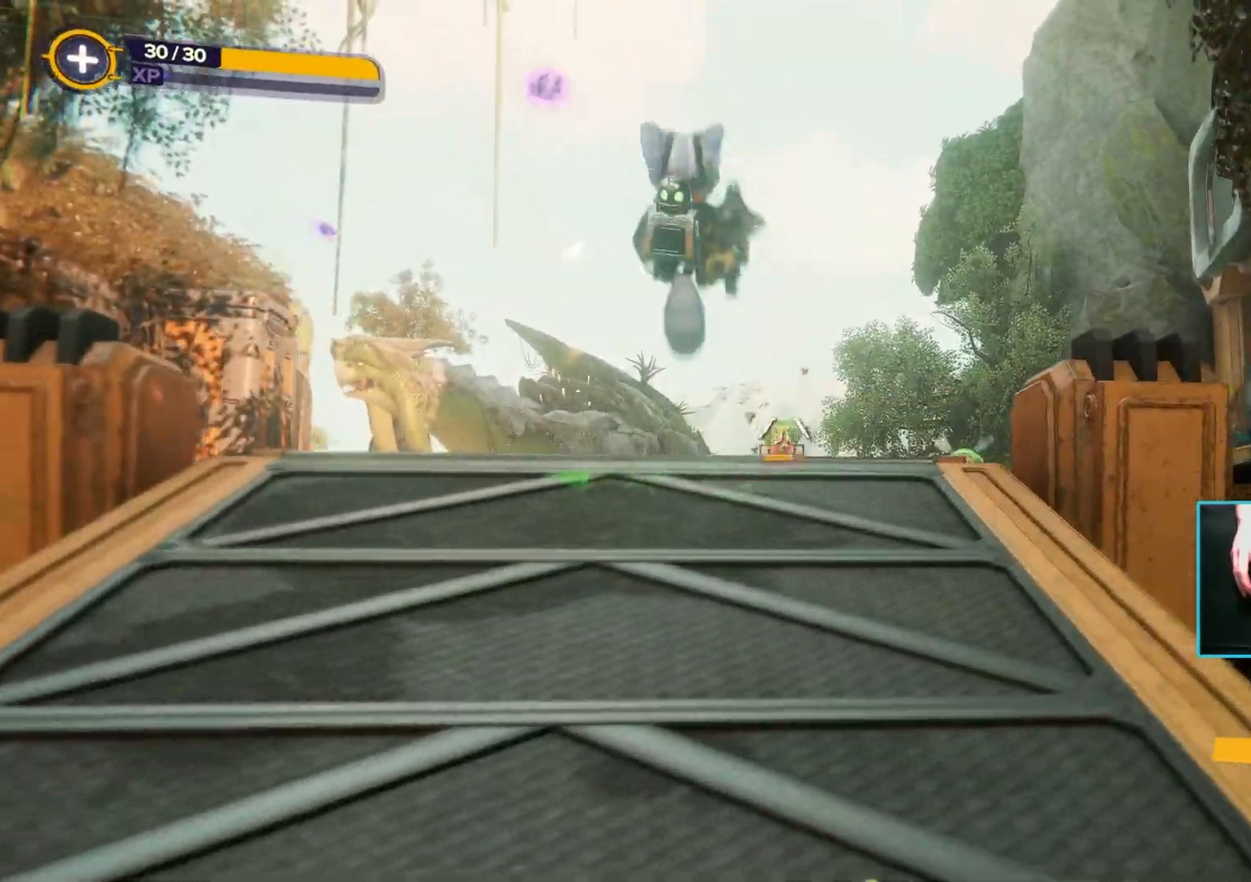
{"keys": ["a"], "mouse": [], "events": [[17, "mouse_left", "down"], [67, "mouse_left", "up"], [117, "a", "down"], [117, "d", "up"], [150, "mouse_left", "down"], [250, "mouse_left", "up"], [350, "w", "up"]]}
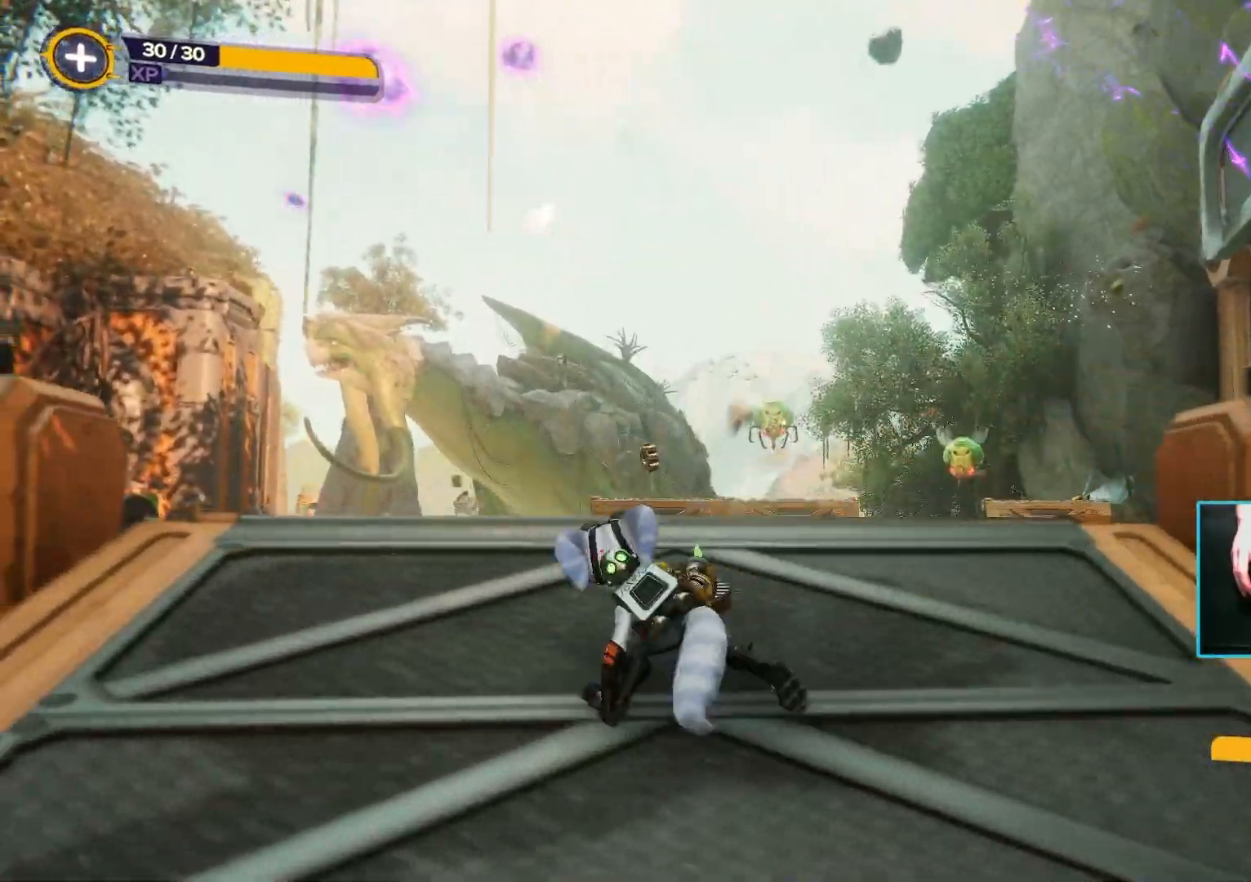
{"keys": ["space"], "mouse": [], "events": [[83, "s", "down"], [183, "a", "up"], [217, "s", "up"], [317, "mouse_left", "down"], [400, "mouse_left", "up"], [400, "space", "down"]]}
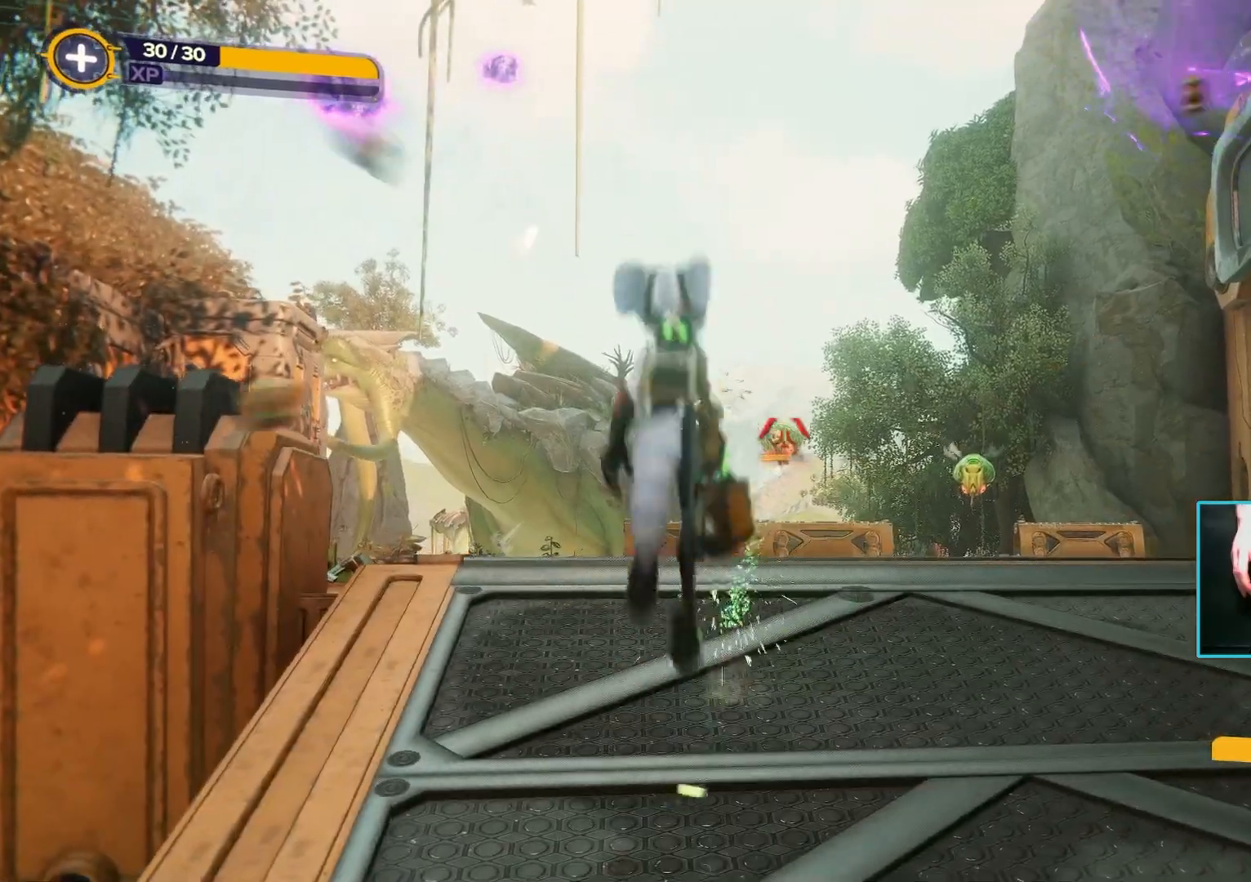
{"keys": ["d", "s"], "mouse": ["left"], "events": [[50, "space", "up"], [100, "mouse_left", "down"], [200, "d", "down"], [333, "mouse_left", "up"], [417, "mouse_left", "down"], [417, "s", "down"]]}
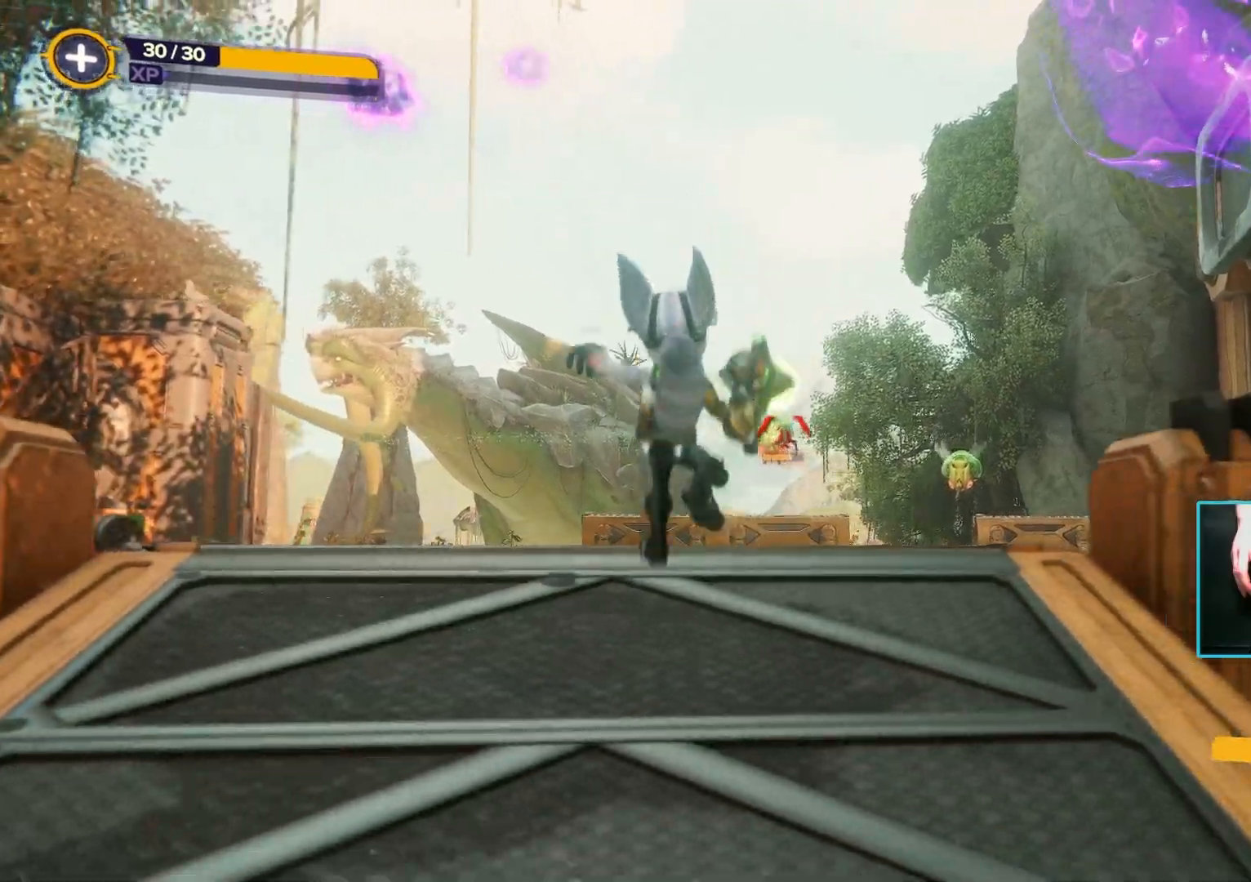
{"keys": ["a"], "mouse": [], "events": [[17, "mouse_left", "up"], [67, "mouse_left", "down"], [217, "mouse_left", "up"], [300, "d", "up"], [350, "a", "down"], [433, "s", "up"]]}
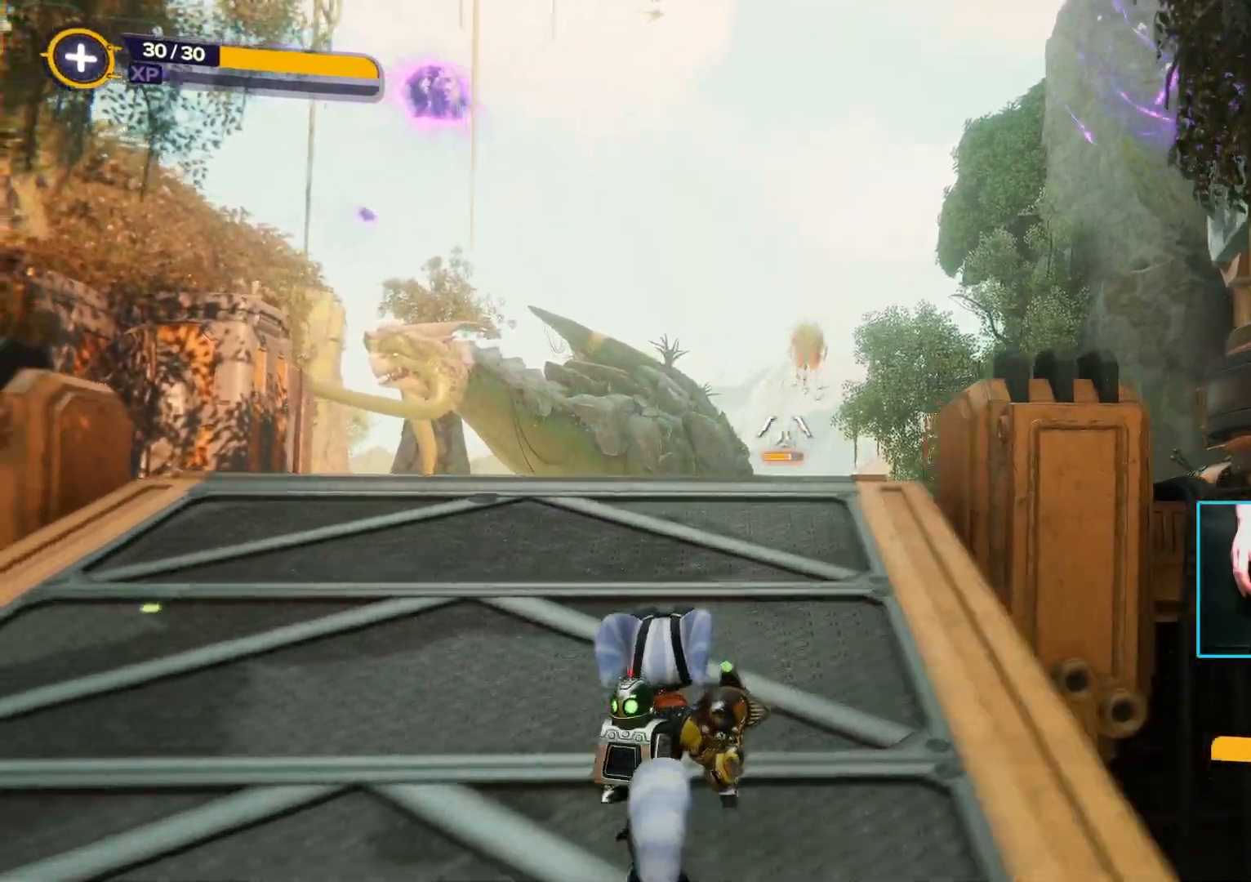
{"keys": ["w"], "mouse": [], "events": [[217, "w", "down"], [450, "a", "up"]]}